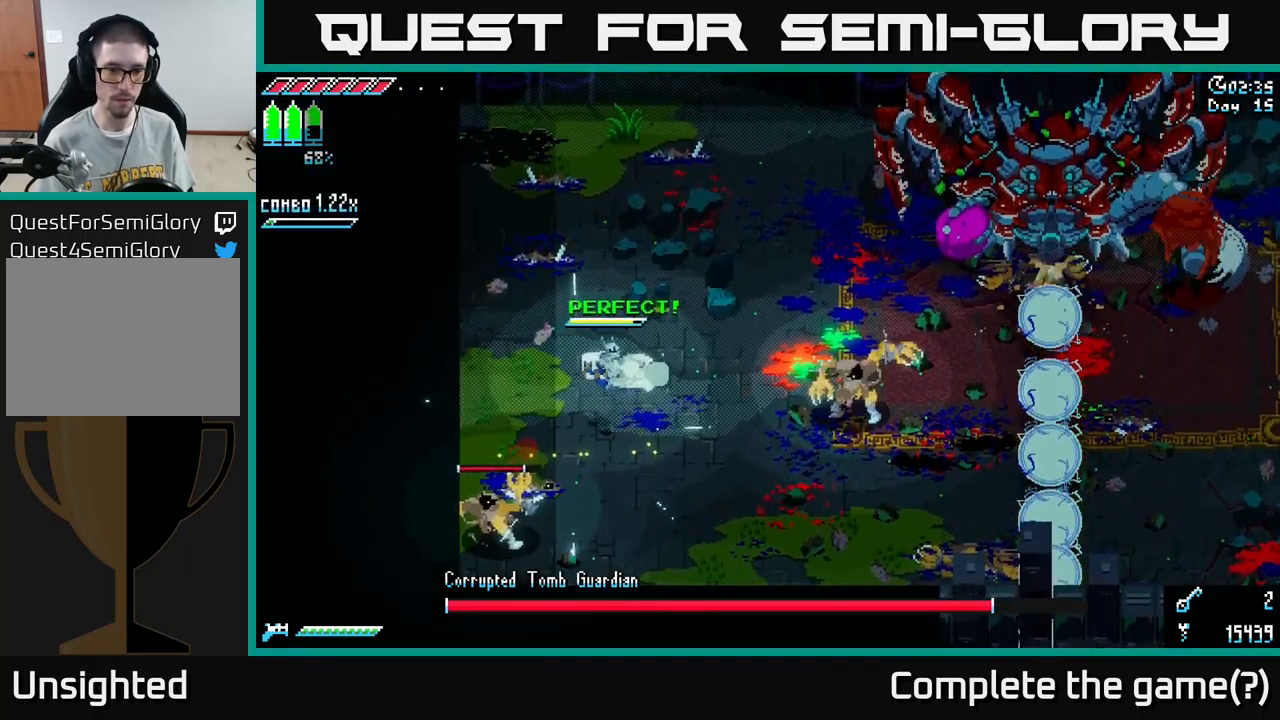
Gameplay with a controller (Xbox layout); each line is a JSON object with the inputs held at the frame after it. "events" lists button and stick changes between this image and that frame as [ms after this image, input, new state], when the widget could be followed in between.
{"buttons": [], "left_stick": "center", "right_stick": "center", "events": [[84, "R2", "down"], [216, "R2", "up"], [366, "X", "up"], [500, "left_stick", "center"]]}
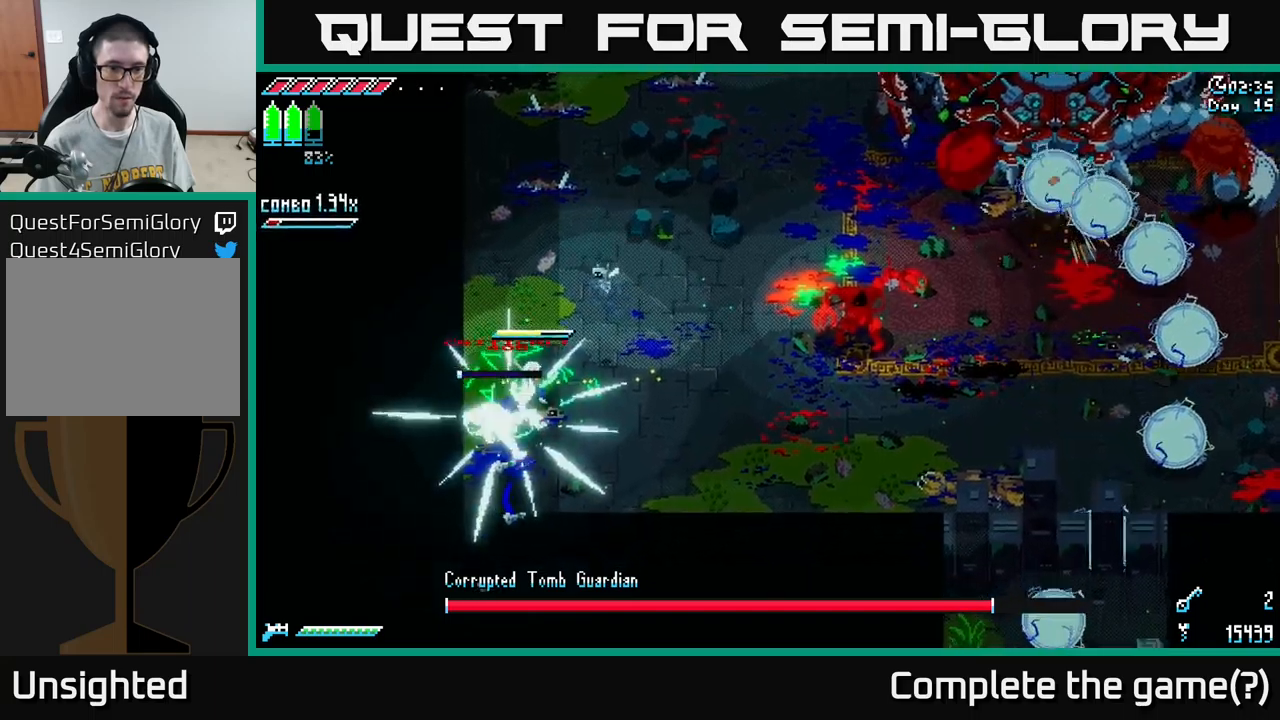
{"buttons": ["B"], "left_stick": "right", "right_stick": "center", "events": [[216, "left_stick", "right"], [400, "B", "down"]]}
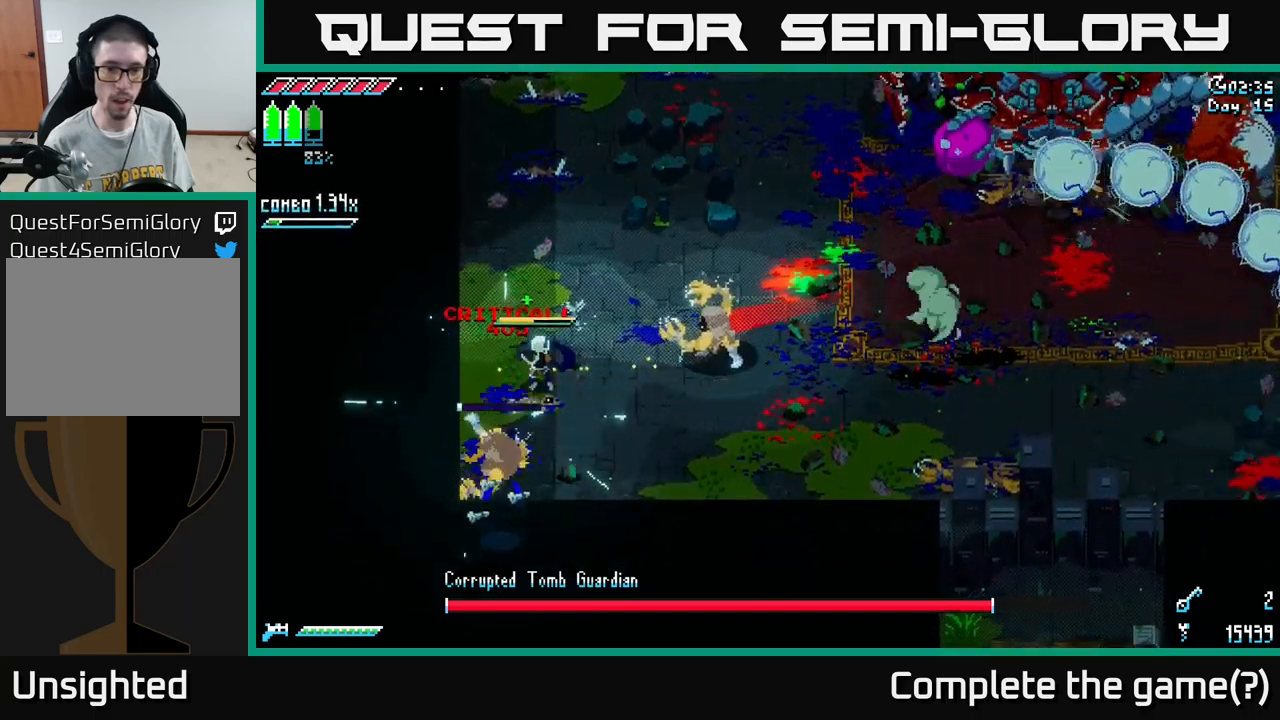
{"buttons": [], "left_stick": "center", "right_stick": "center", "events": [[83, "B", "up"], [283, "left_stick", "center"]]}
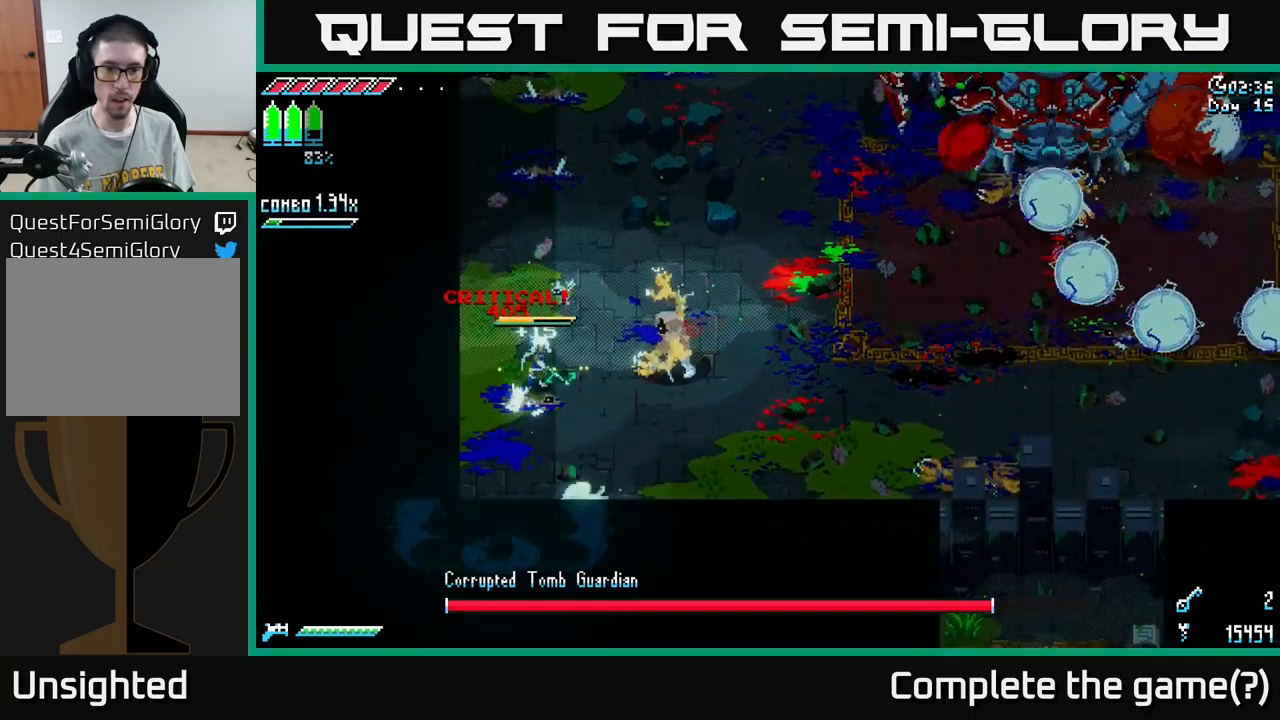
{"buttons": [], "left_stick": "center", "right_stick": "center", "events": [[33, "left_stick", "left"], [200, "left_stick", "center"], [266, "left_stick", "right"], [300, "B", "down"], [383, "B", "up"], [400, "left_stick", "center"]]}
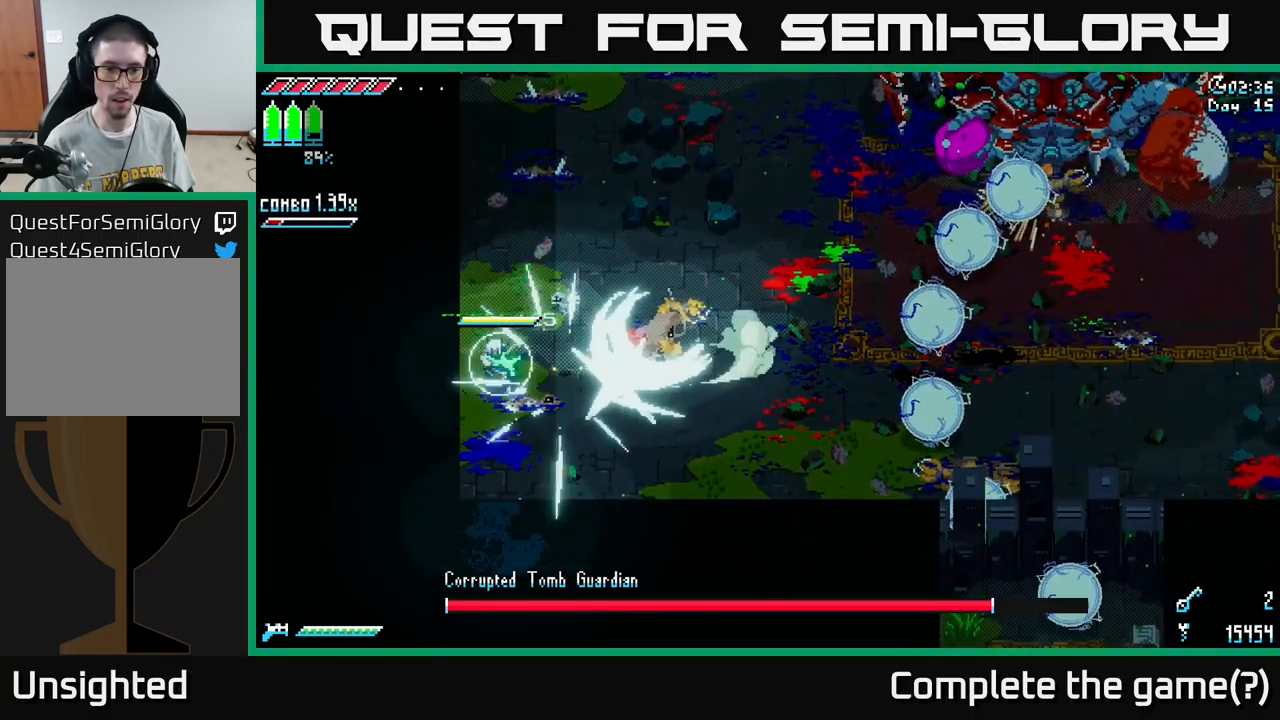
{"buttons": ["X"], "left_stick": "down-right", "right_stick": "center", "events": [[283, "X", "down"], [333, "left_stick", "down-right"]]}
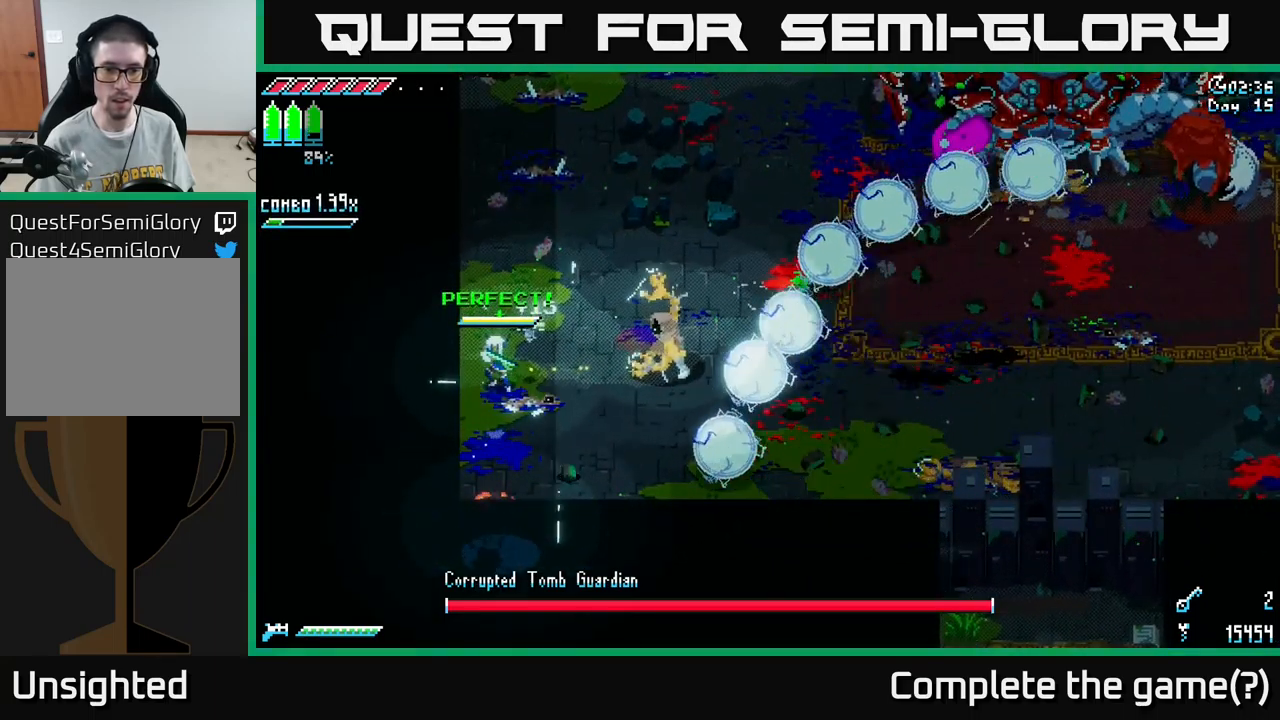
{"buttons": ["X"], "left_stick": "right", "right_stick": "center", "events": [[116, "A", "down"], [300, "A", "up"], [483, "left_stick", "right"]]}
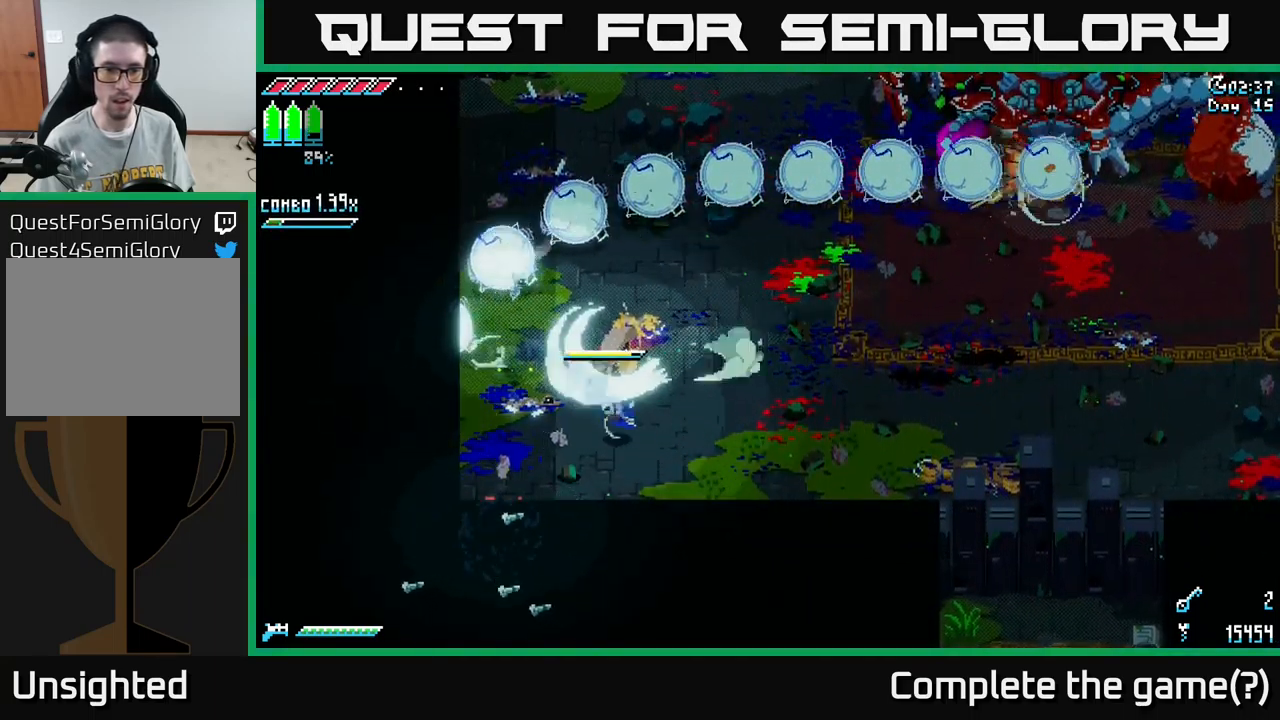
{"buttons": ["R2"], "left_stick": "left", "right_stick": "center", "events": [[66, "X", "up"], [266, "left_stick", "left"], [466, "R2", "down"]]}
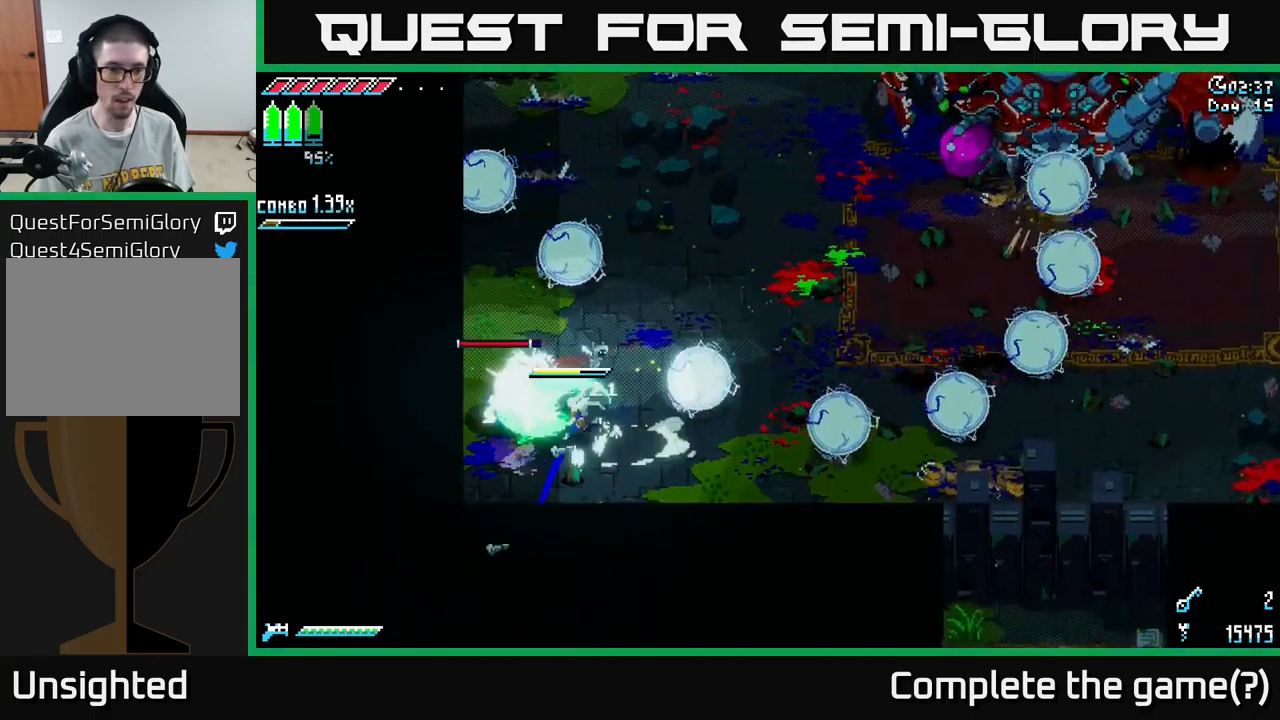
{"buttons": [], "left_stick": "up", "right_stick": "center", "events": [[83, "R2", "up"], [133, "X", "down"], [150, "A", "down"], [200, "left_stick", "up"], [266, "A", "up"], [350, "X", "up"]]}
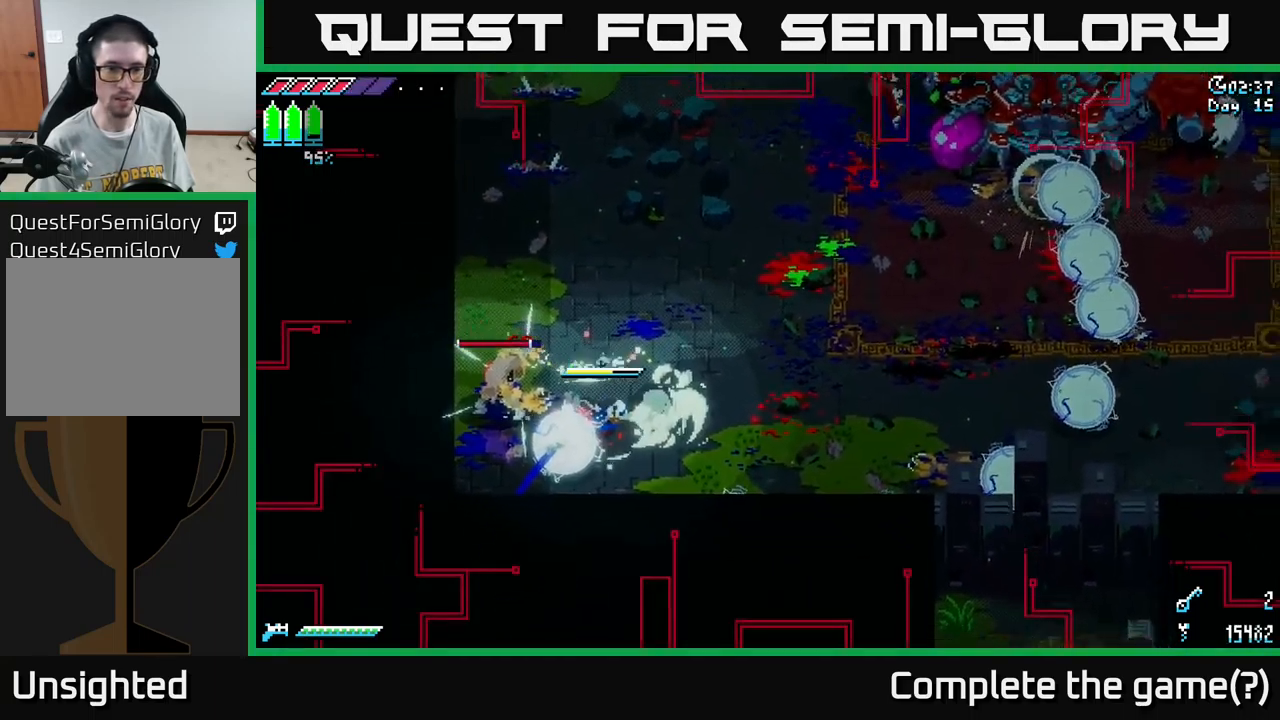
{"buttons": [], "left_stick": "left", "right_stick": "center", "events": [[16, "left_stick", "down-left"], [116, "left_stick", "up"], [283, "left_stick", "center"], [366, "left_stick", "up-left"], [400, "R2", "down"], [483, "R2", "up"], [483, "left_stick", "left"]]}
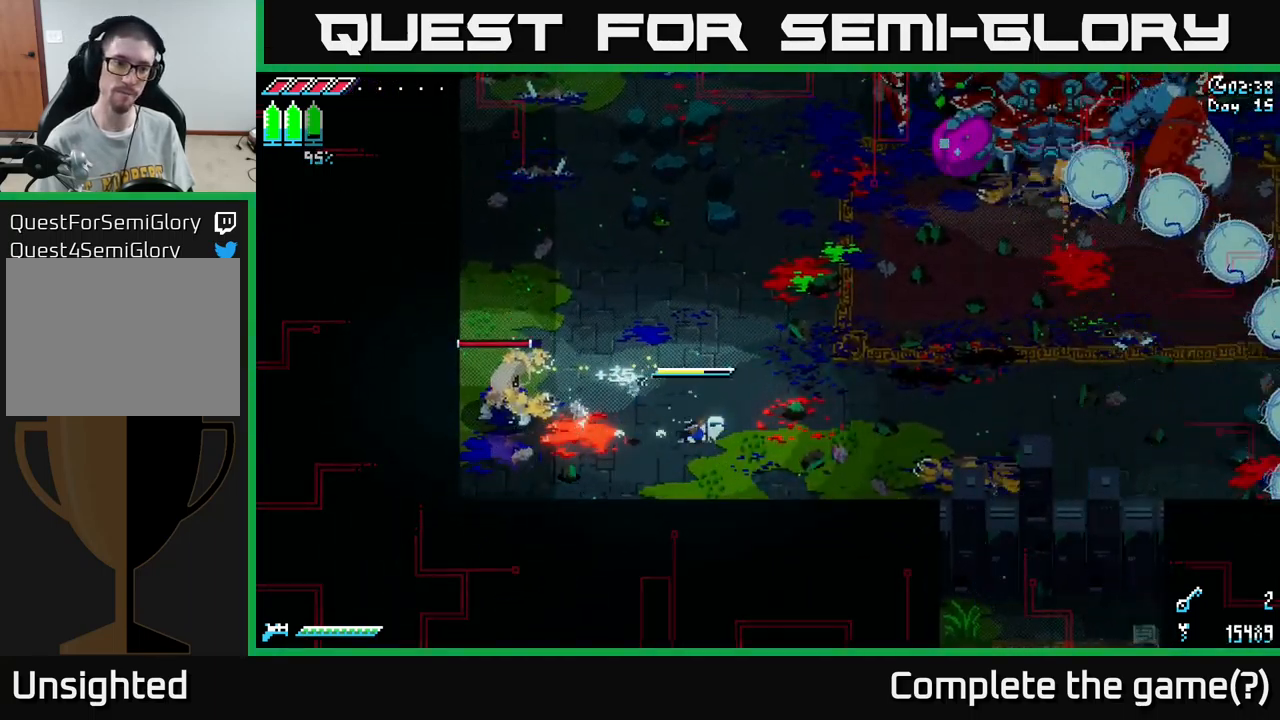
{"buttons": [], "left_stick": "left", "right_stick": "center", "events": [[333, "R2", "down"], [466, "R2", "up"]]}
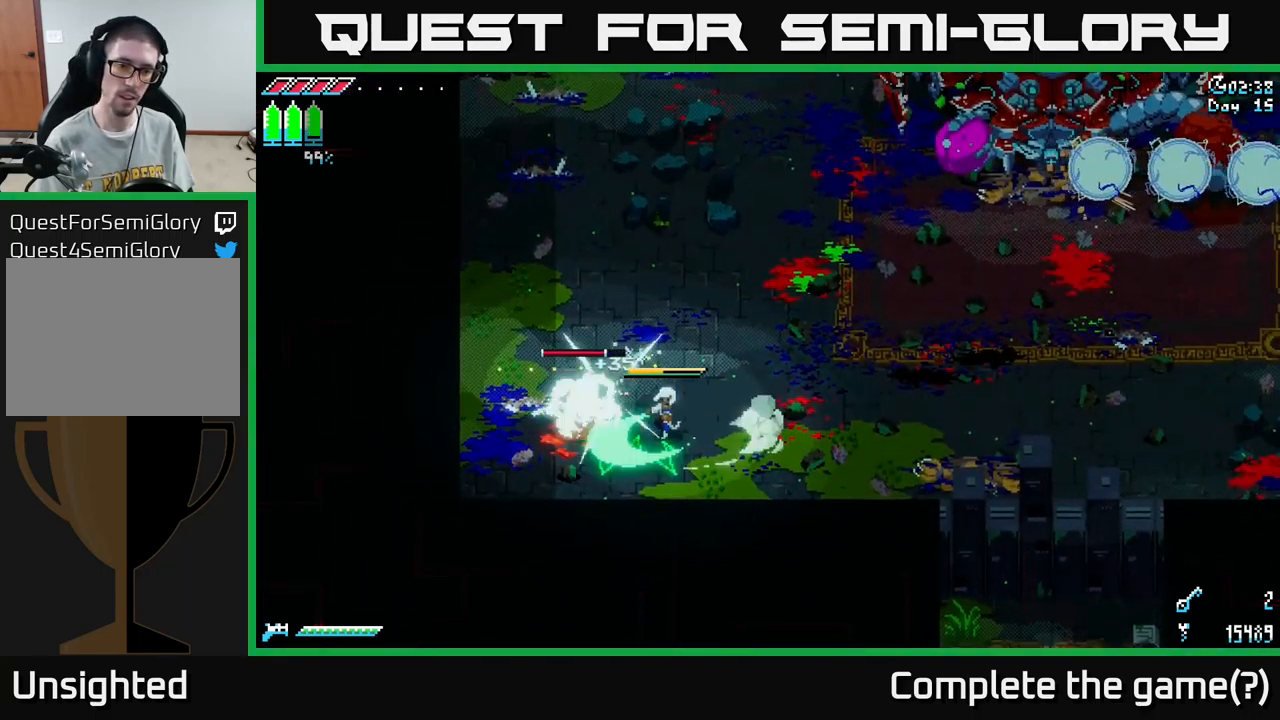
{"buttons": [], "left_stick": "up-left", "right_stick": "center", "events": [[216, "R2", "down"], [250, "left_stick", "up-left"], [383, "R2", "up"]]}
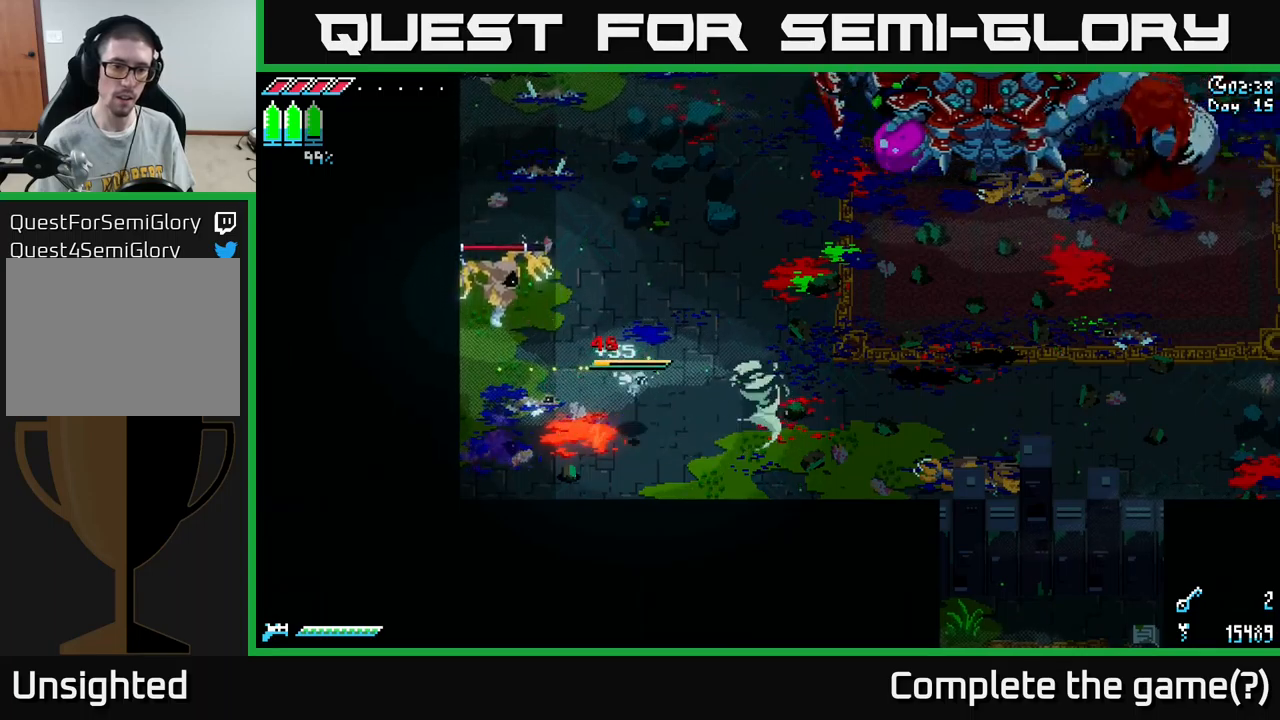
{"buttons": ["R1"], "left_stick": "right", "right_stick": "center", "events": [[83, "left_stick", "up-right"], [167, "R1", "down"], [167, "left_stick", "right"]]}
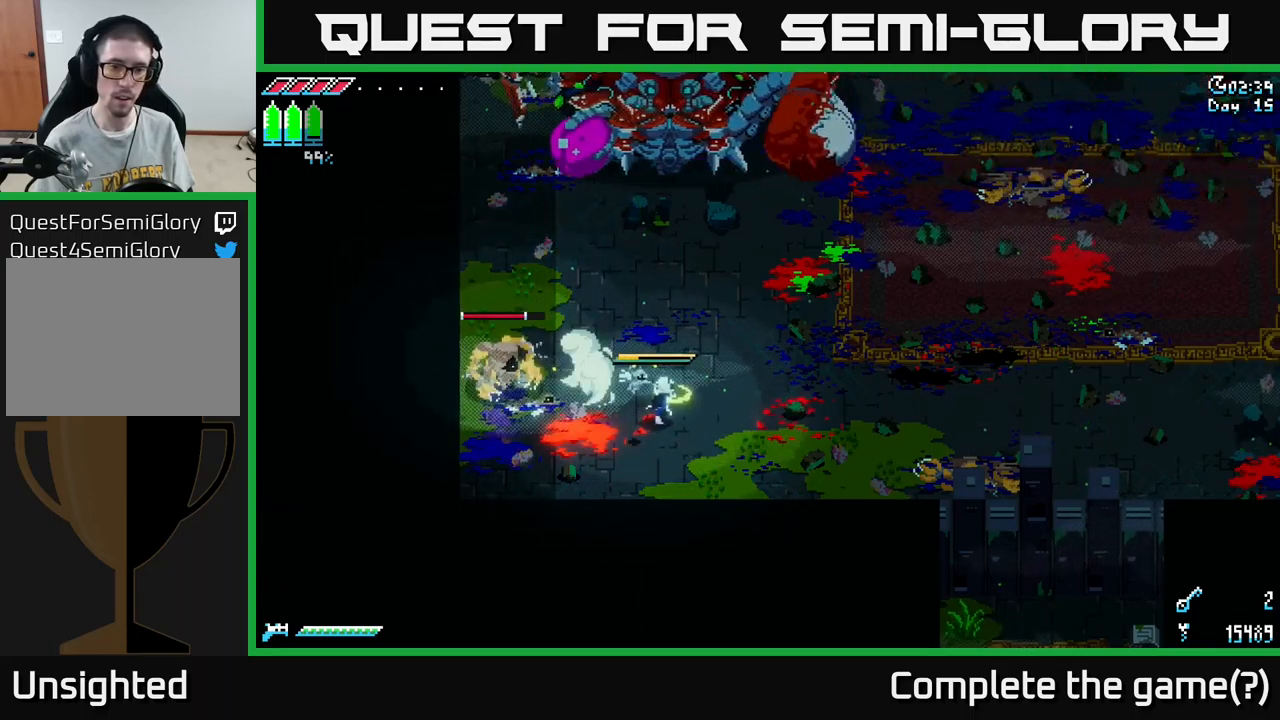
{"buttons": ["X"], "left_stick": "right", "right_stick": "center", "events": [[400, "R1", "up"], [400, "X", "down"]]}
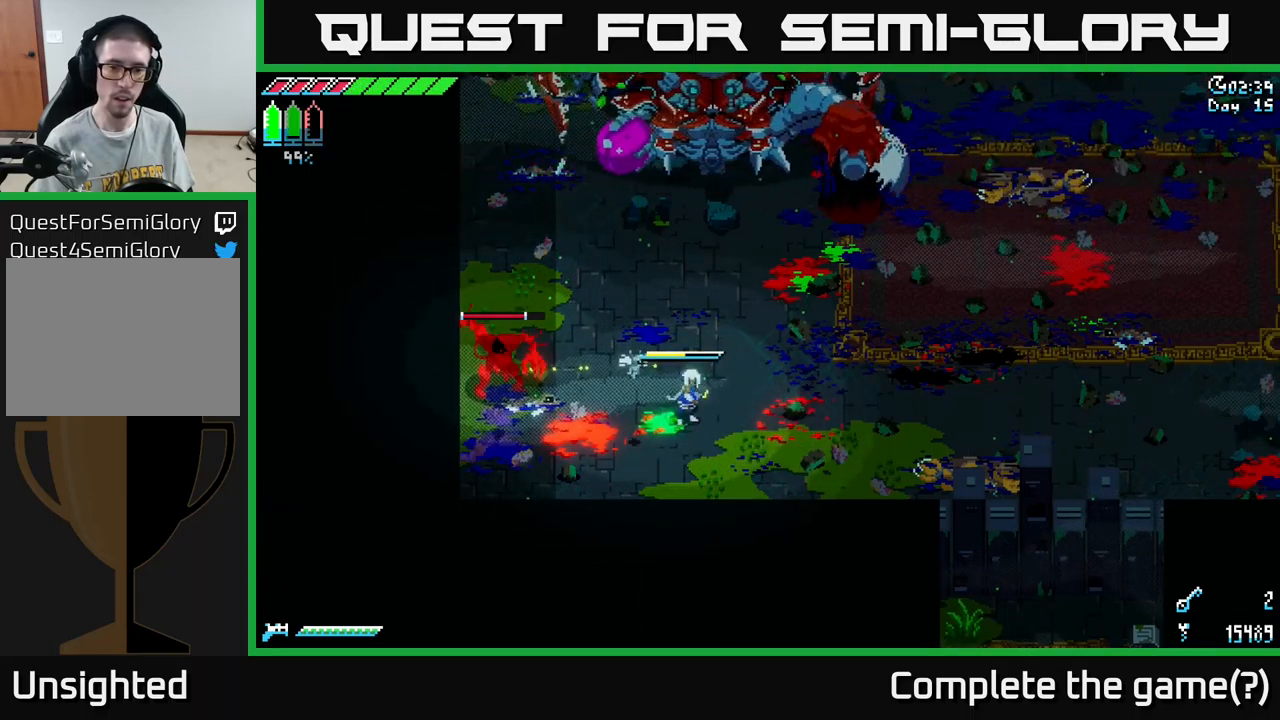
{"buttons": [], "left_stick": "center", "right_stick": "center", "events": [[167, "X", "up"], [217, "left_stick", "left"], [283, "B", "down"], [367, "B", "up"], [383, "left_stick", "center"]]}
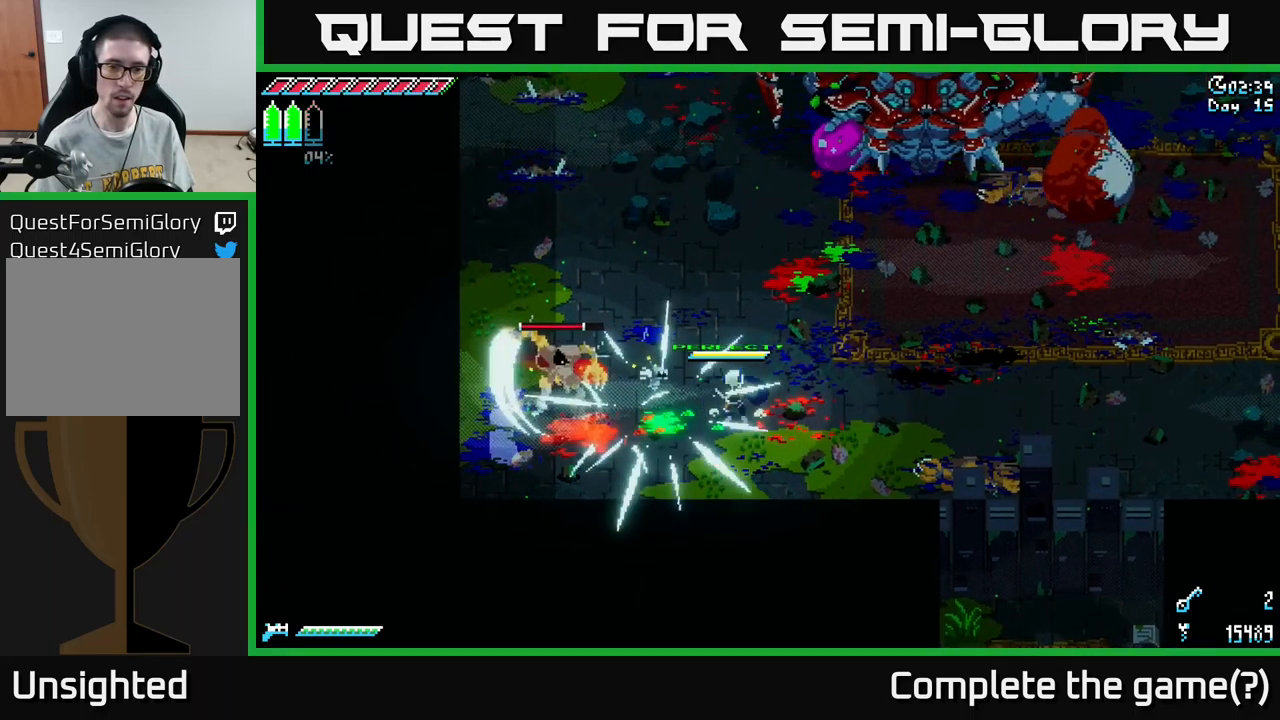
{"buttons": [], "left_stick": "center", "right_stick": "center", "events": [[50, "left_stick", "left"], [167, "left_stick", "center"]]}
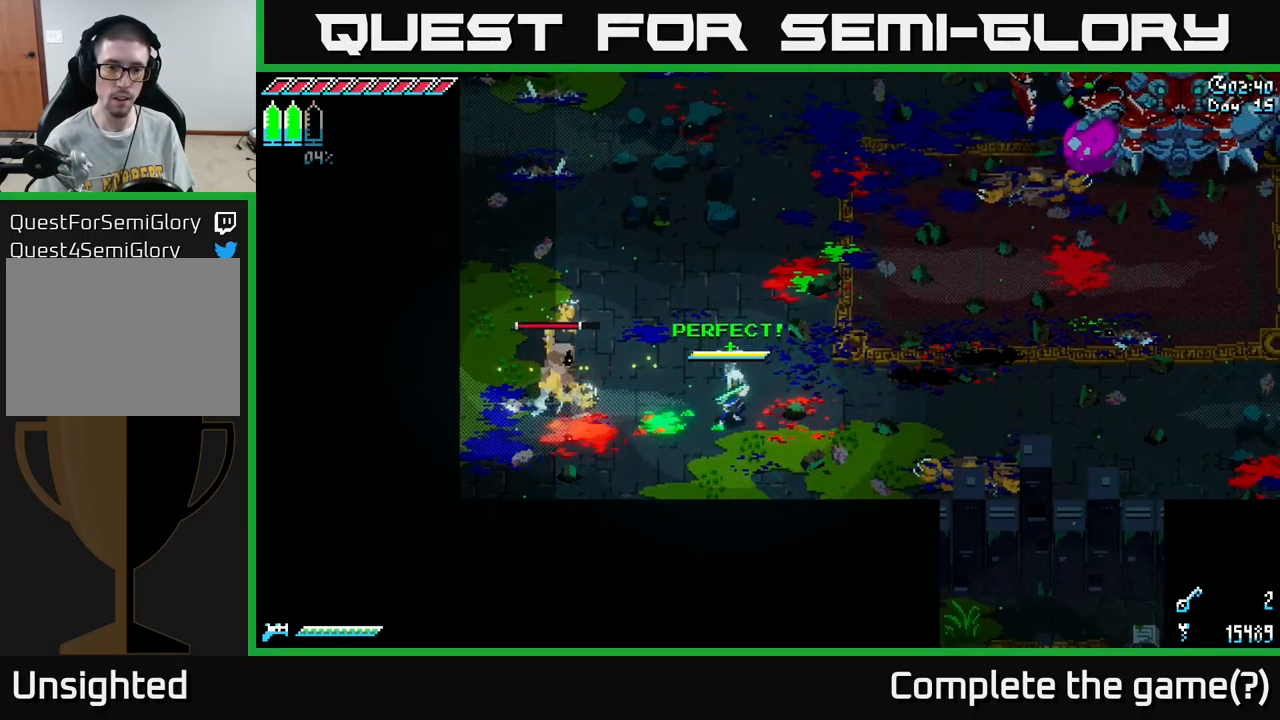
{"buttons": [], "left_stick": "up-left", "right_stick": "center", "events": [[317, "left_stick", "left"], [333, "B", "down"], [417, "B", "up"], [417, "left_stick", "up-left"]]}
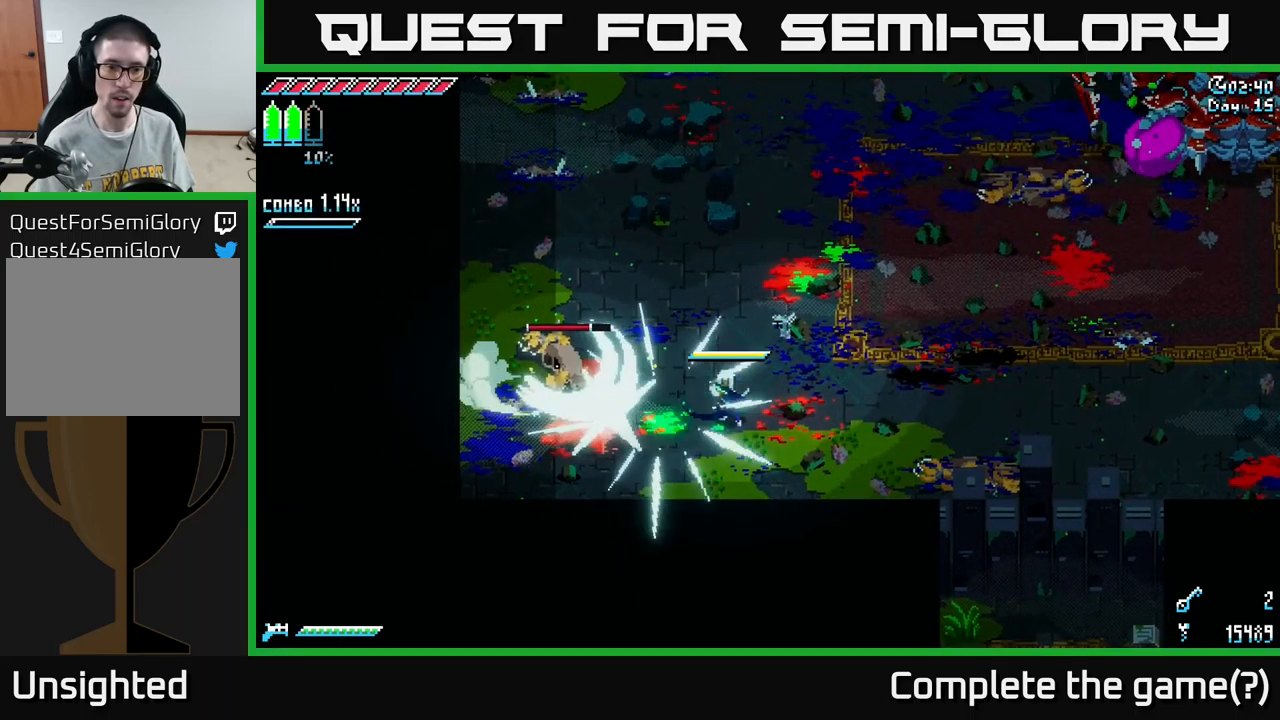
{"buttons": ["A", "X"], "left_stick": "left", "right_stick": "center", "events": [[67, "left_stick", "left"], [167, "X", "down"], [400, "A", "down"]]}
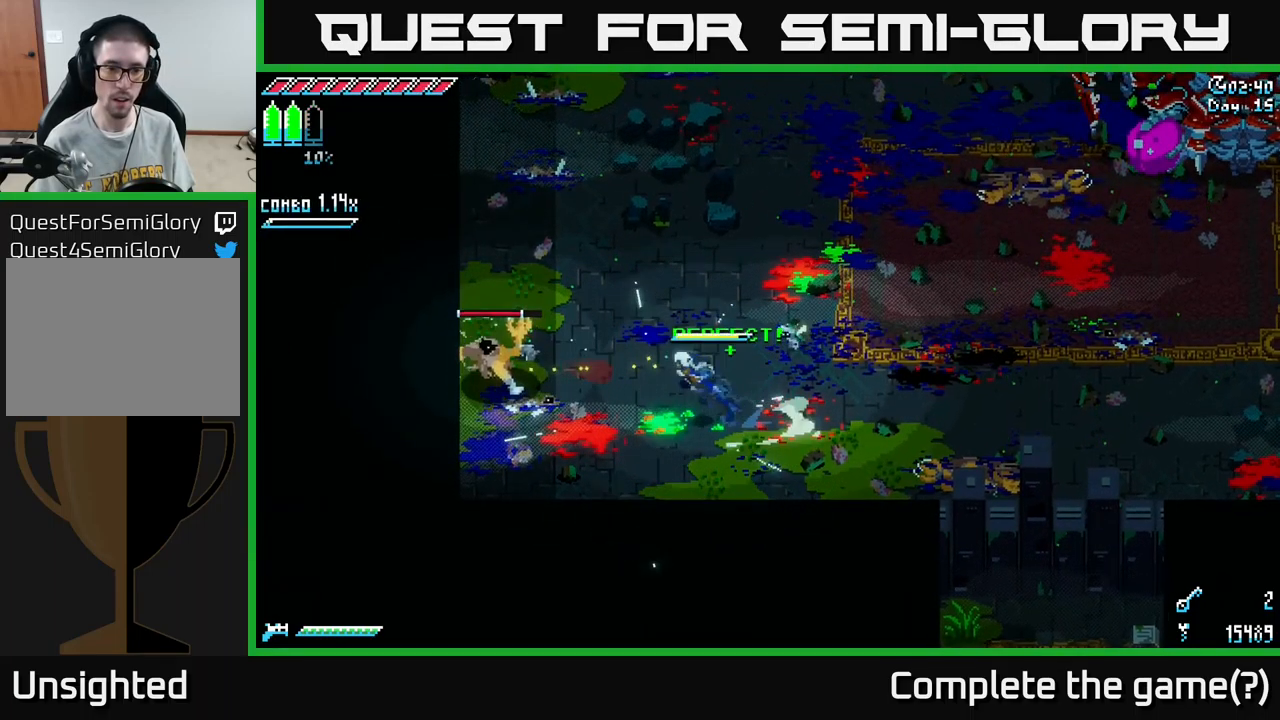
{"buttons": [], "left_stick": "center", "right_stick": "center", "events": [[67, "A", "up"], [133, "R2", "down"], [233, "R2", "up"], [417, "X", "up"], [450, "left_stick", "center"]]}
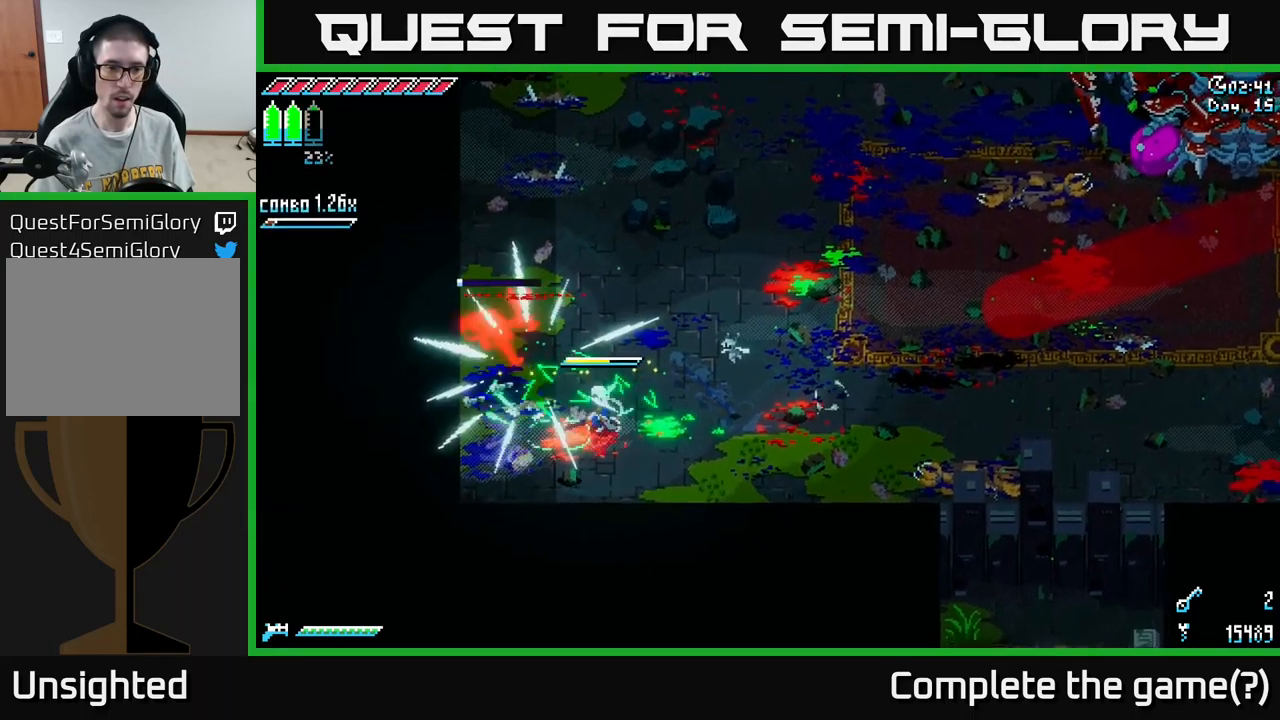
{"buttons": [], "left_stick": "up", "right_stick": "center", "events": [[117, "left_stick", "up-left"], [367, "R2", "down"], [483, "R2", "up"], [500, "left_stick", "up"]]}
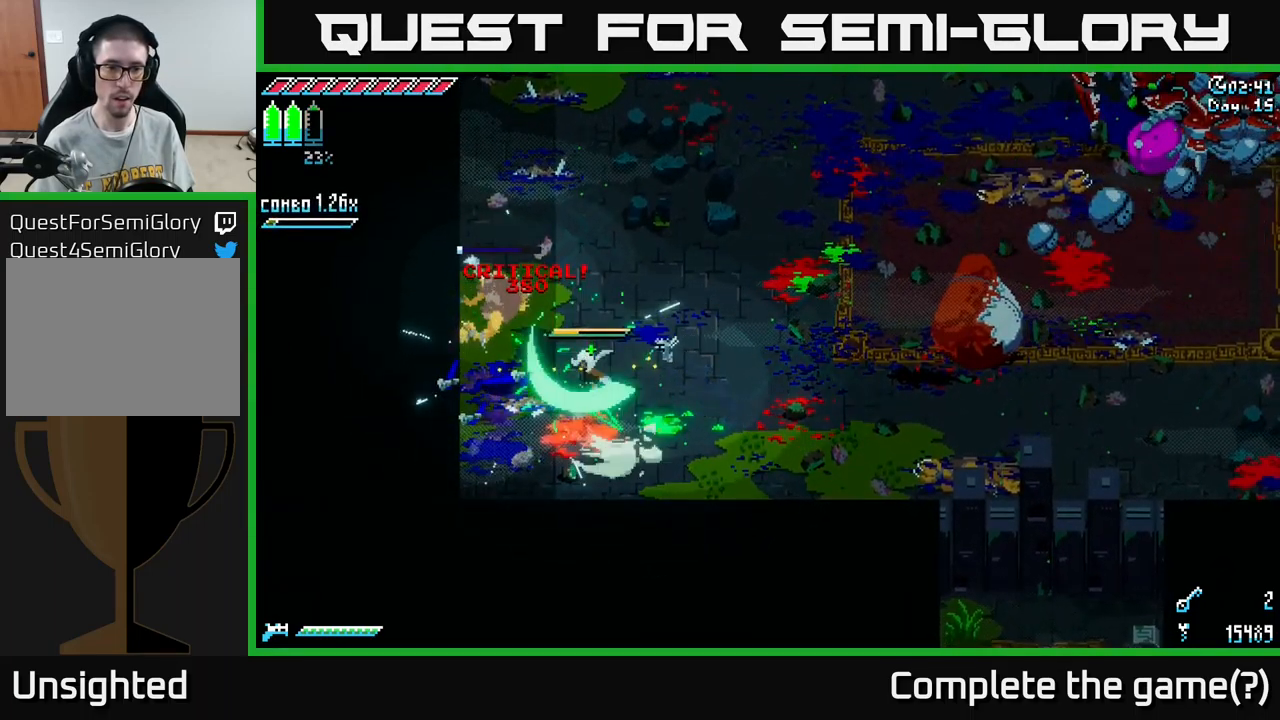
{"buttons": ["X"], "left_stick": "right", "right_stick": "center", "events": [[300, "left_stick", "right"], [350, "X", "down"]]}
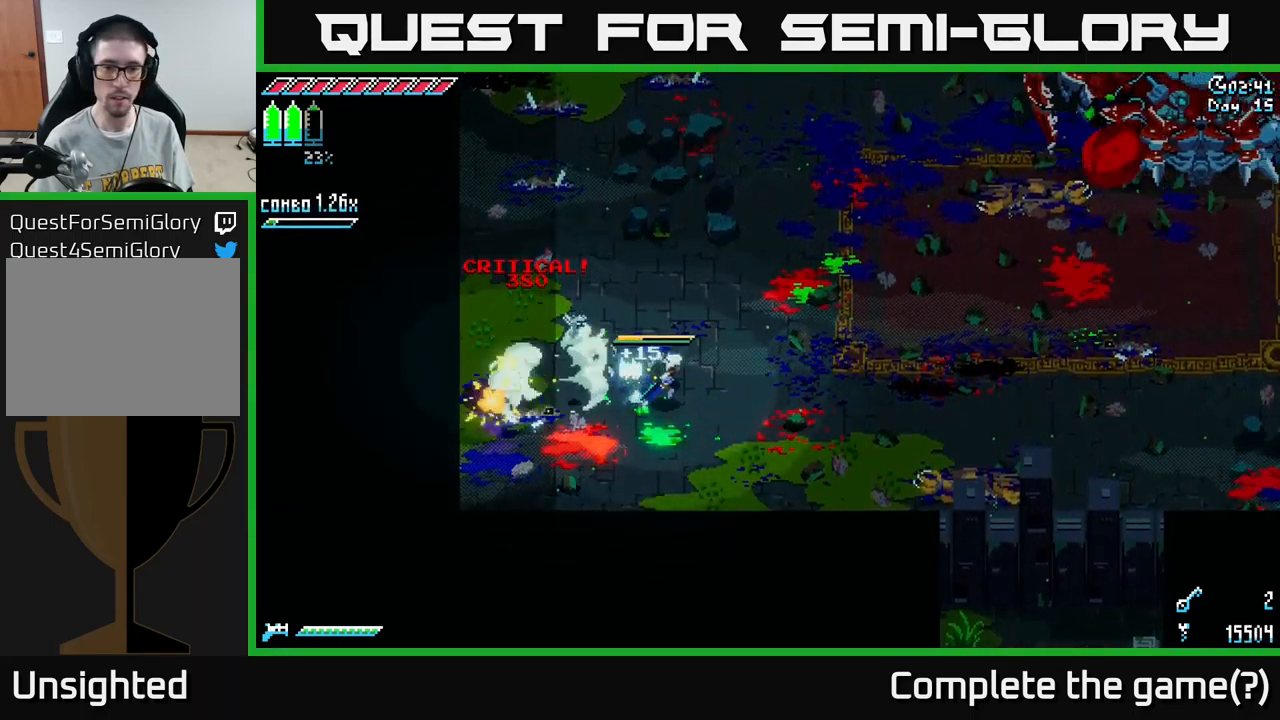
{"buttons": ["X"], "left_stick": "up-right", "right_stick": "center", "events": [[317, "left_stick", "up-right"]]}
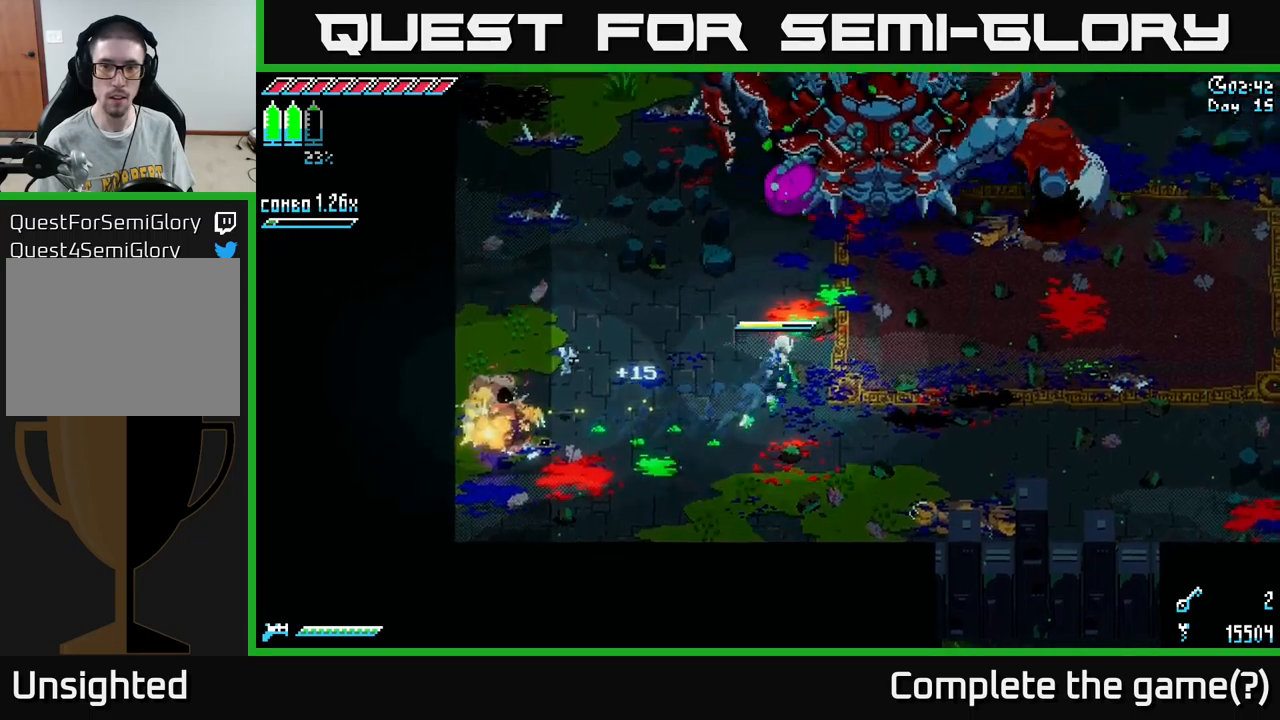
{"buttons": [], "left_stick": "down", "right_stick": "center", "events": [[50, "left_stick", "up"], [117, "R2", "down"], [167, "left_stick", "up-left"], [184, "X", "up"], [200, "R2", "up"], [267, "left_stick", "center"], [334, "left_stick", "down"]]}
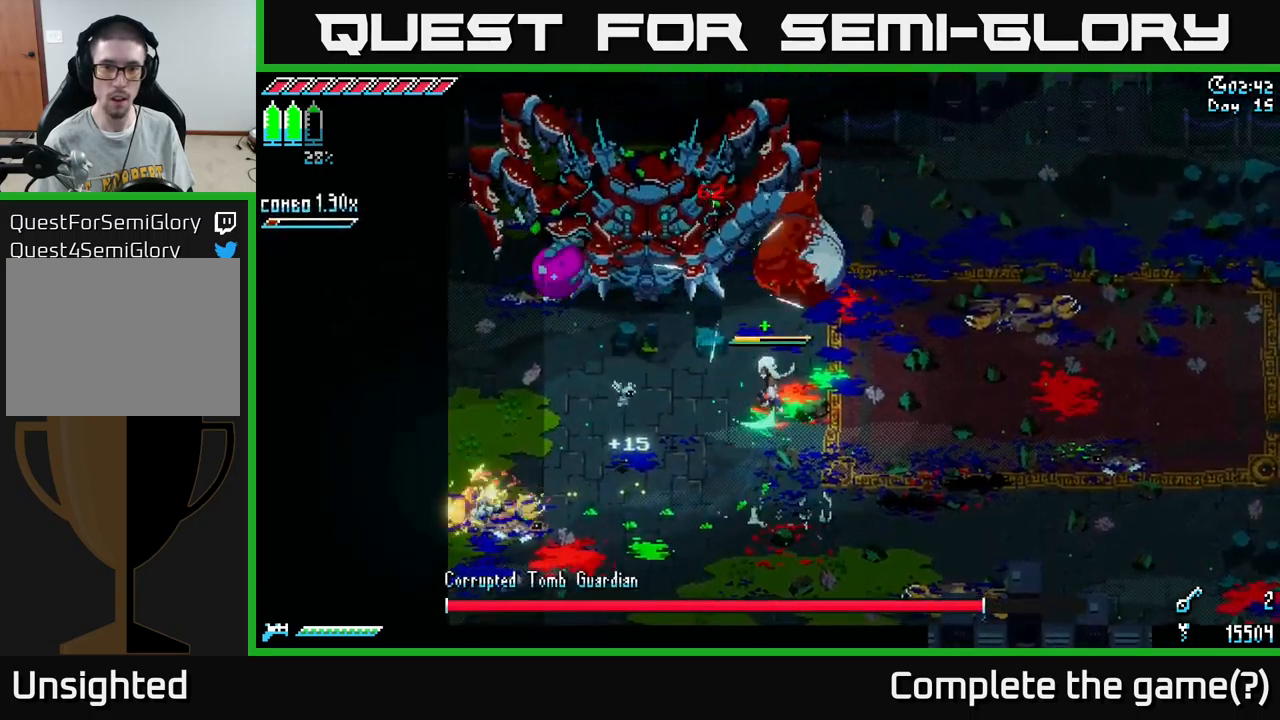
{"buttons": [], "left_stick": "down", "right_stick": "center", "events": [[84, "left_stick", "up-left"], [134, "R2", "down"], [250, "R2", "up"], [284, "left_stick", "center"], [384, "left_stick", "down-right"], [450, "left_stick", "down"]]}
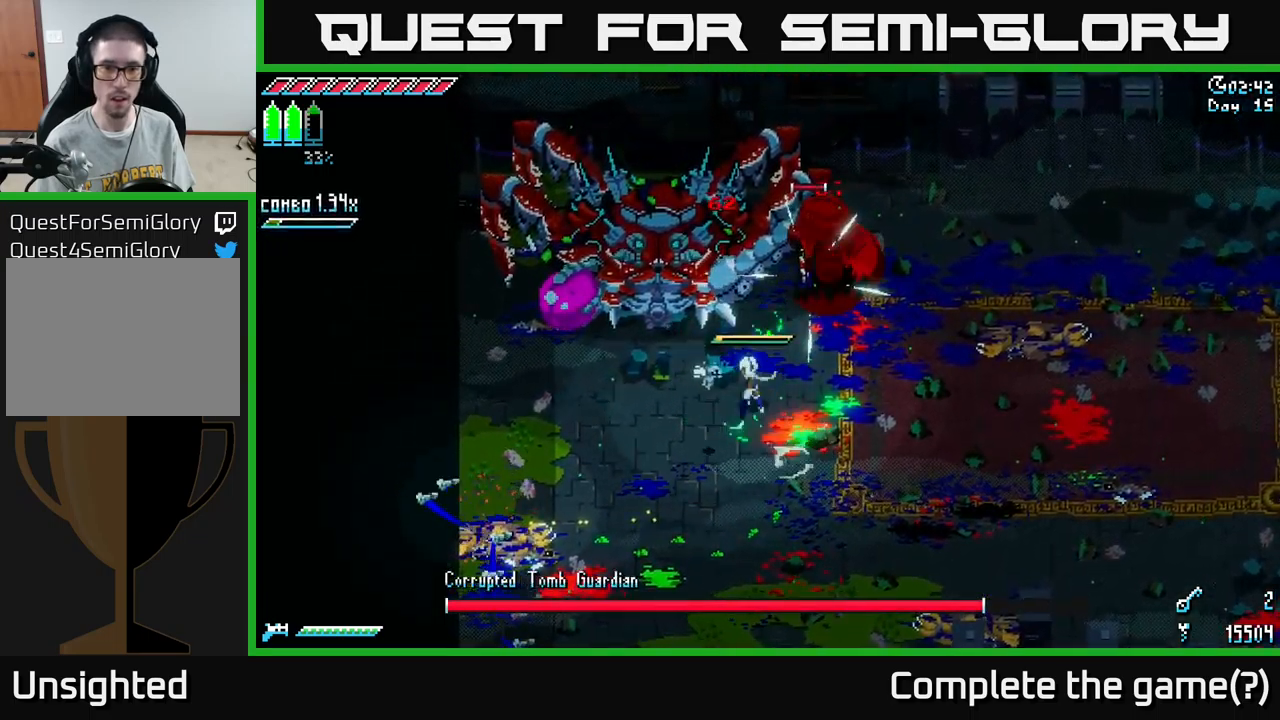
{"buttons": [], "left_stick": "down", "right_stick": "center", "events": []}
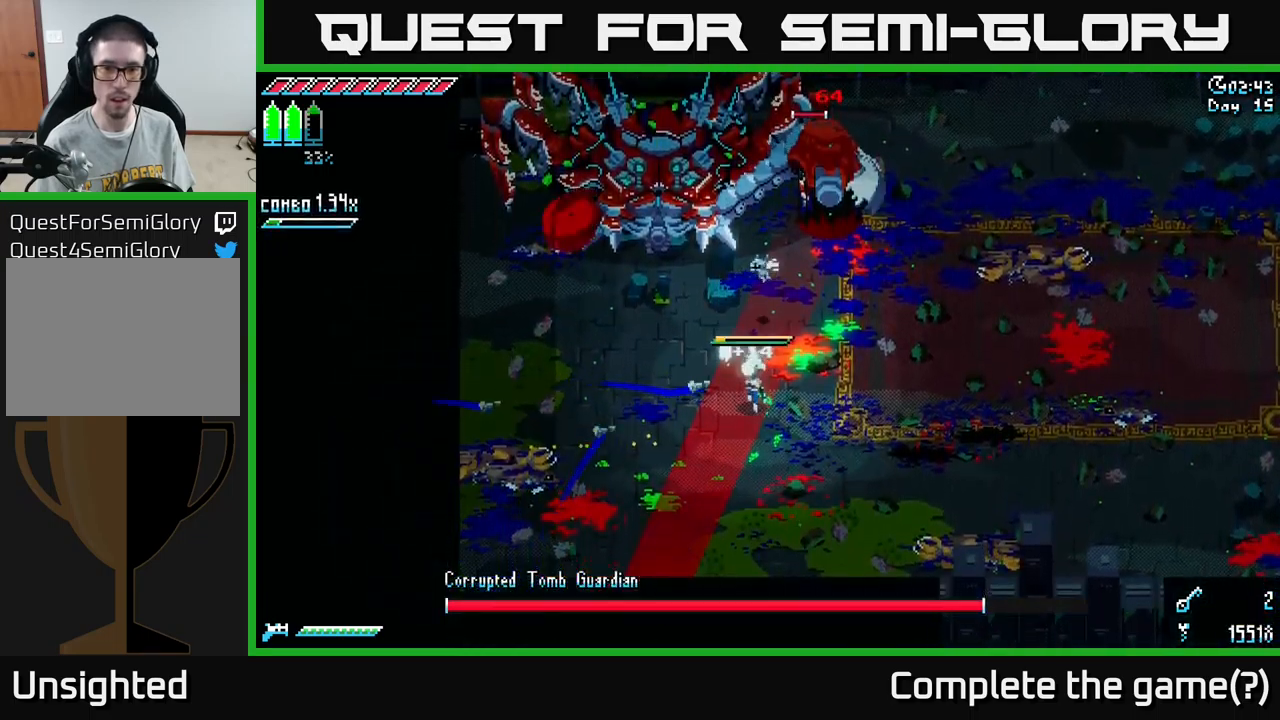
{"buttons": [], "left_stick": "center", "right_stick": "center", "events": [[117, "left_stick", "up"], [150, "B", "down"], [250, "B", "up"], [267, "left_stick", "center"]]}
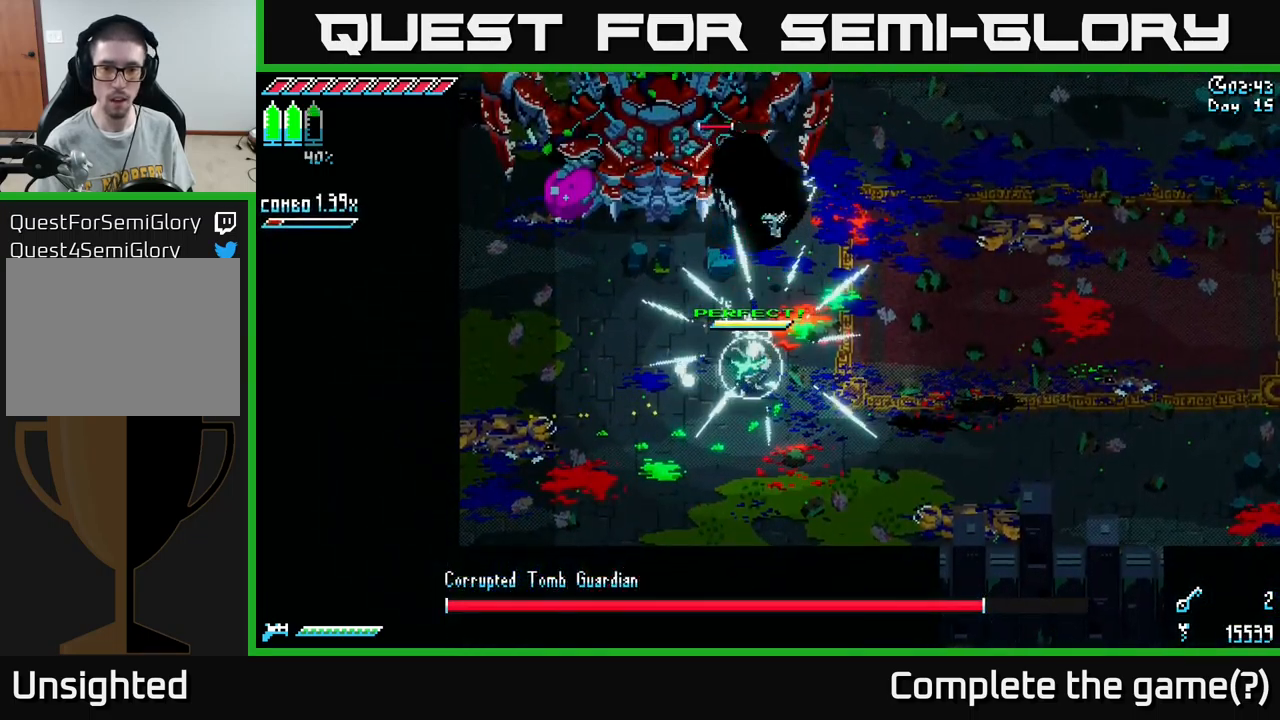
{"buttons": ["X"], "left_stick": "up-right", "right_stick": "center", "events": [[67, "left_stick", "right"], [150, "X", "down"], [184, "left_stick", "up-right"]]}
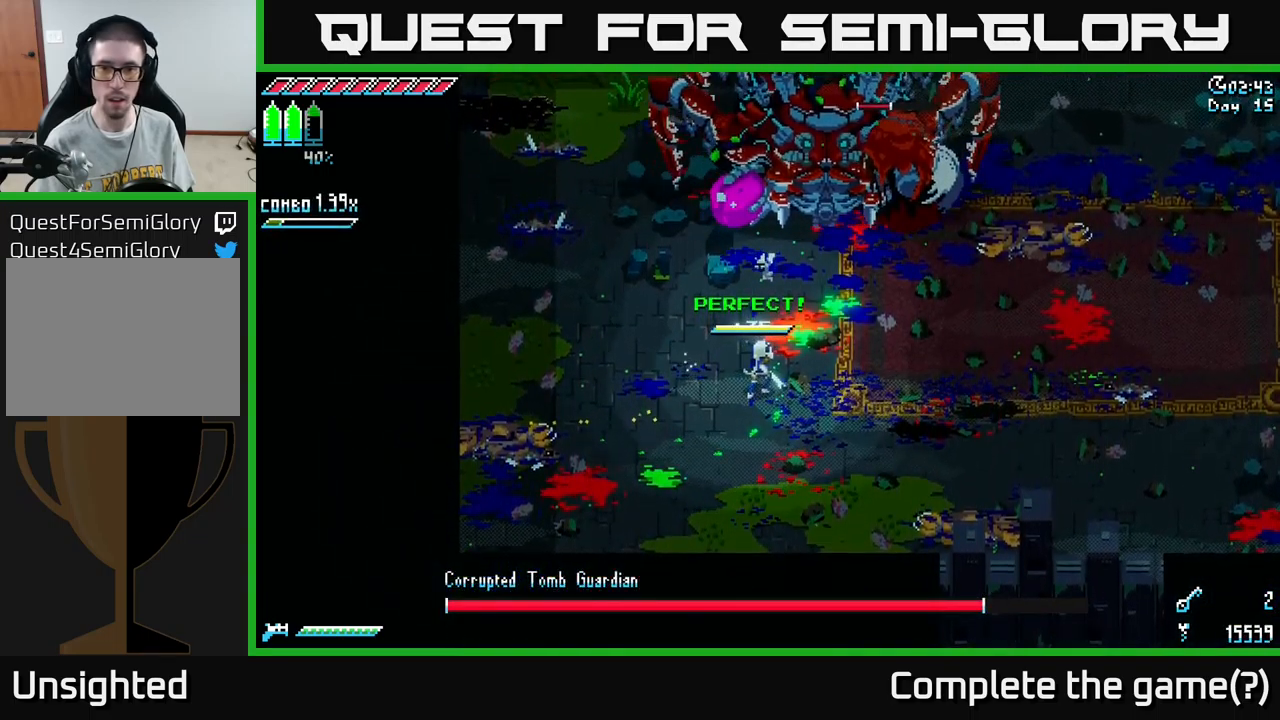
{"buttons": ["X"], "left_stick": "right", "right_stick": "center", "events": [[17, "left_stick", "right"]]}
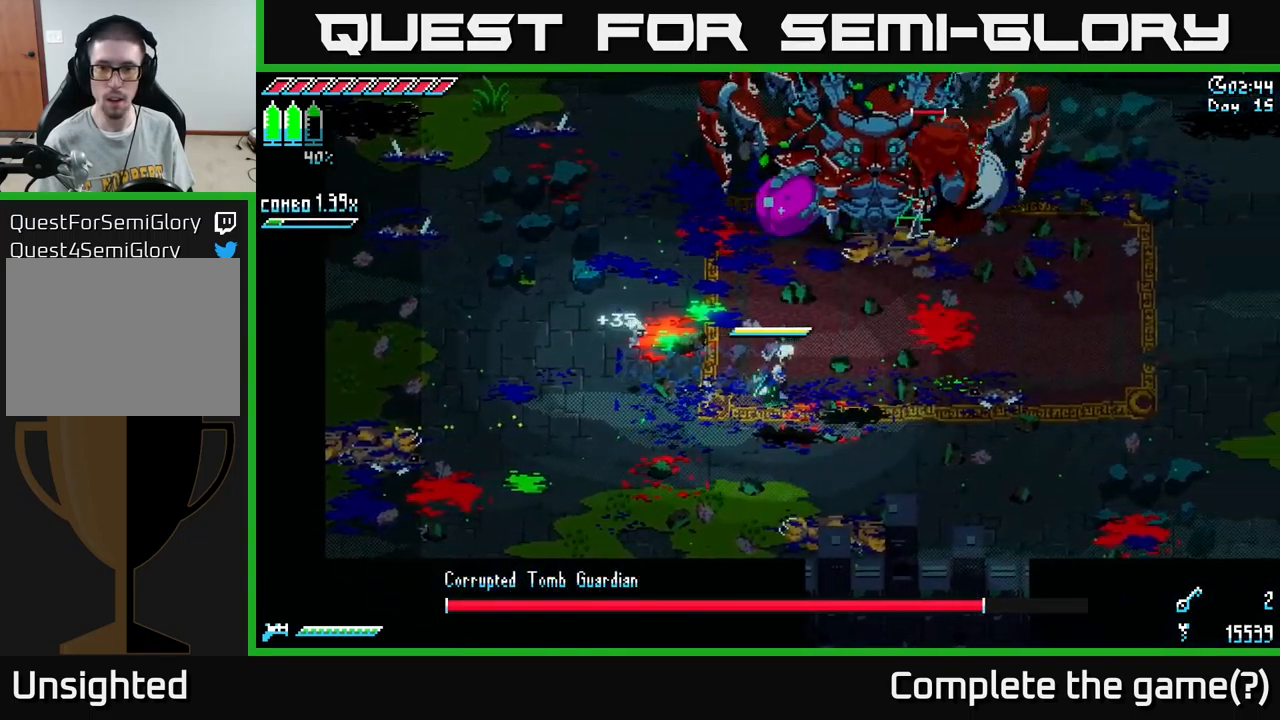
{"buttons": ["X"], "left_stick": "right", "right_stick": "center", "events": [[117, "left_stick", "up-right"], [167, "A", "down"], [317, "A", "up"], [350, "R2", "down"], [450, "R2", "up"], [467, "left_stick", "right"]]}
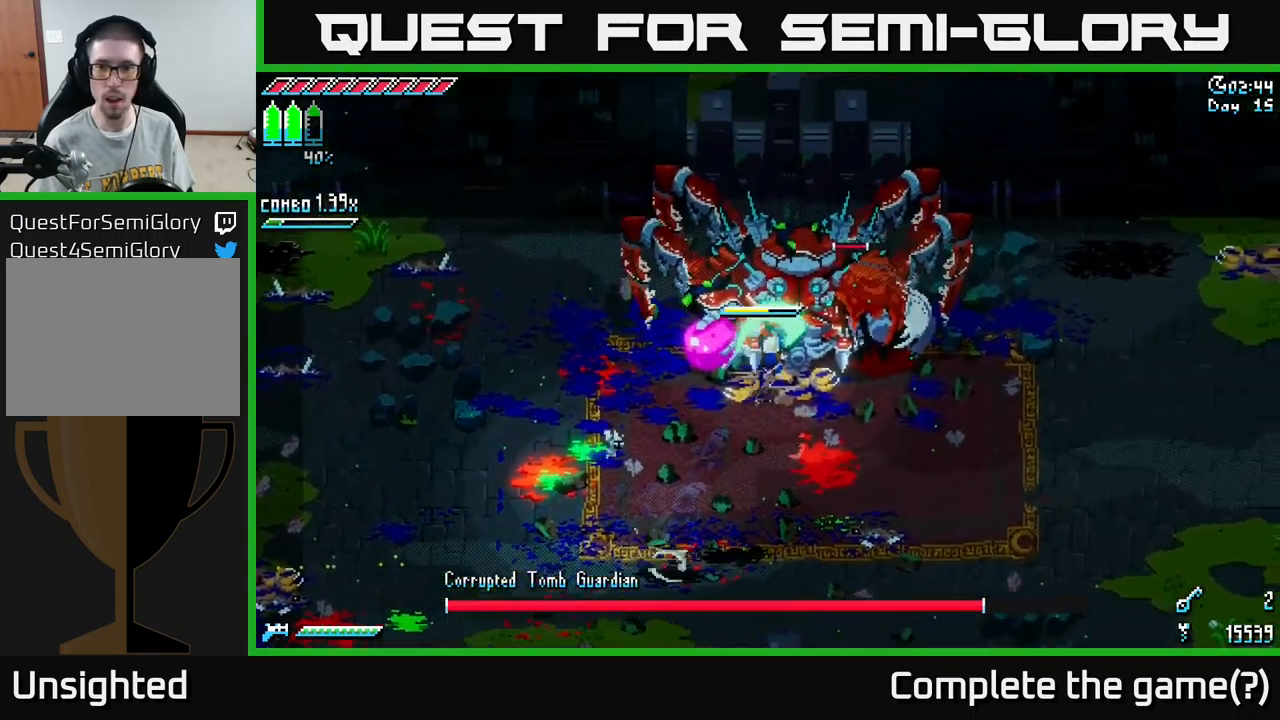
{"buttons": ["X"], "left_stick": "down", "right_stick": "center", "events": [[200, "left_stick", "down-right"], [367, "left_stick", "center"], [434, "left_stick", "down"]]}
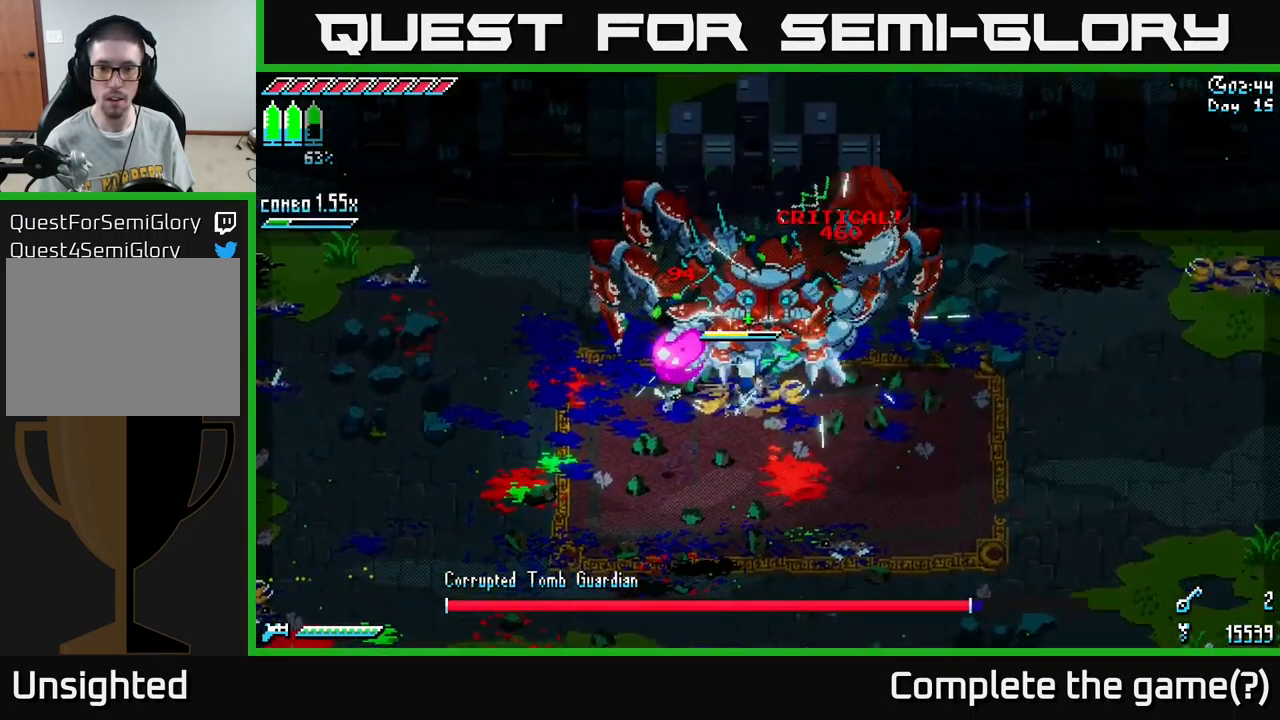
{"buttons": ["R2"], "left_stick": "up", "right_stick": "center", "events": [[400, "left_stick", "left"], [417, "X", "up"], [467, "R2", "down"], [484, "left_stick", "up"]]}